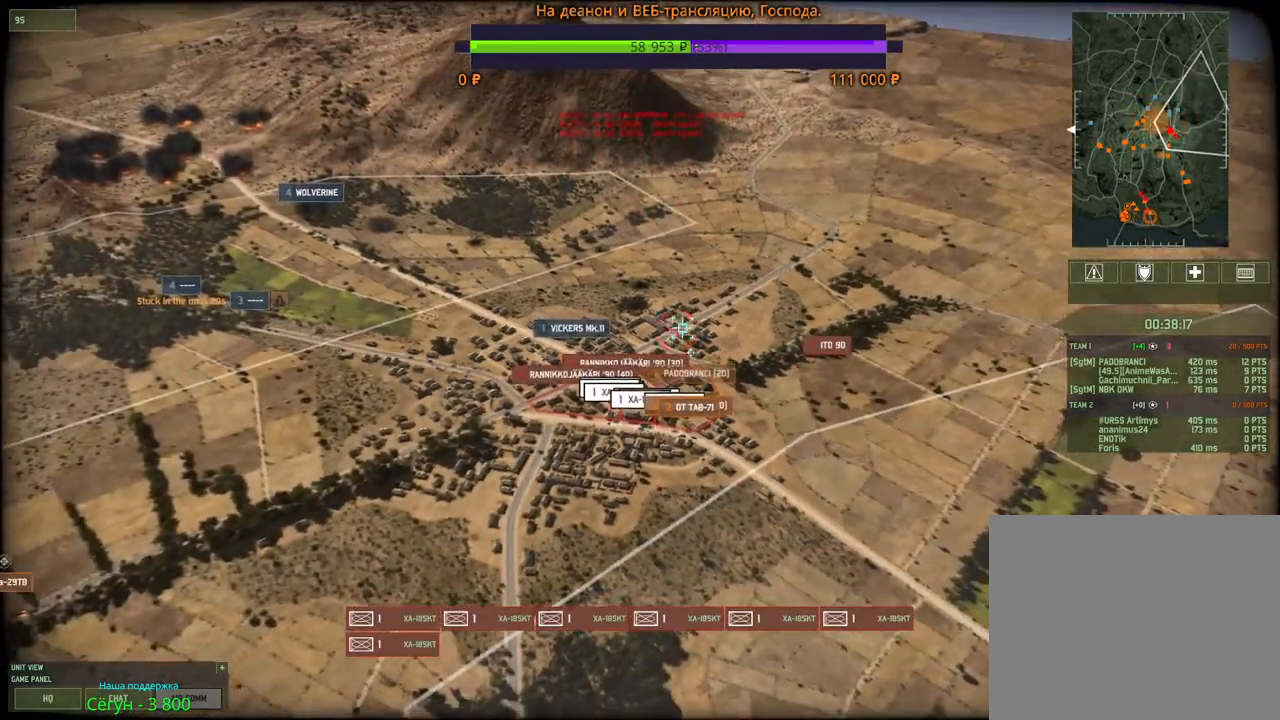
Gameplay with keyboard and mouse; each line is a JSON object with the keys and mouse buttons held at the frame after it. "events" lists presses ("down") and releases ("up") of "1", "2", "3", "4", "5", "6", "a", "alt", "b", "c", "caps_lock", "ctrl", "d", "e", "escape", "f", "f1", "f2", "f3", "f4", "f5", "f6", "g", "h", "n", "q", "r", "s", "shift", "space", "super", "t", "tab", "tilde", "v", "w", "x", "y", "z", "mouse_left", "mouse_wheel", "mouse_right", "mouse_mb4" and "mouse_mb5" between this image and that frame as [ms after this image, input, new state], when the widget could be followed in between. "mouse_left", "mouse_wheel", "mouse_right", "mouse_mb4", "mouse_mb5" = the "left", "wheel", "right", "mb4", "mb5" buttons of the "mouse" list. No other keys are recorded. "wheel" means that the mouse wheel is clicked or scrolled. Mouse movement is not recorded.
{"keys": ["d"], "mouse": [], "events": [[67, "d", "down"], [117, "w", "down"], [250, "d", "up"], [250, "w", "up"], [500, "d", "down"]]}
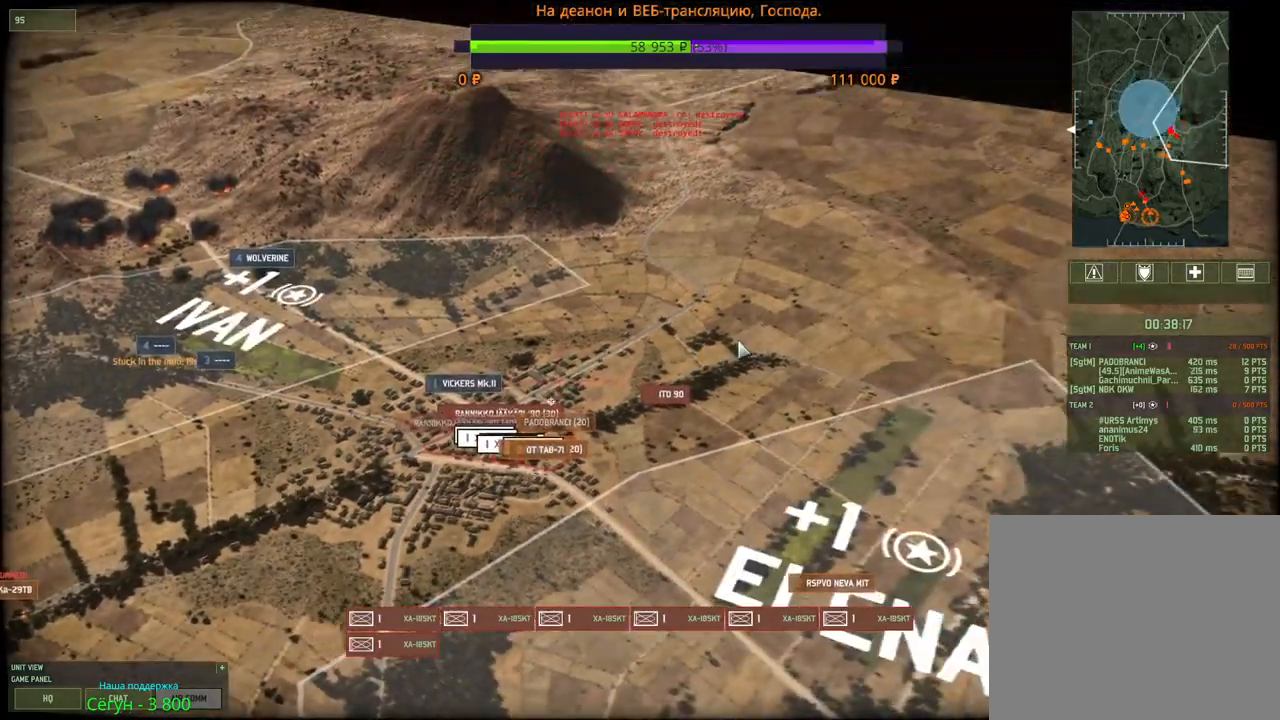
{"keys": ["q"], "mouse": ["left"], "events": [[100, "w", "down"], [233, "d", "up"], [250, "w", "up"], [400, "q", "down"], [450, "mouse_left", "down"]]}
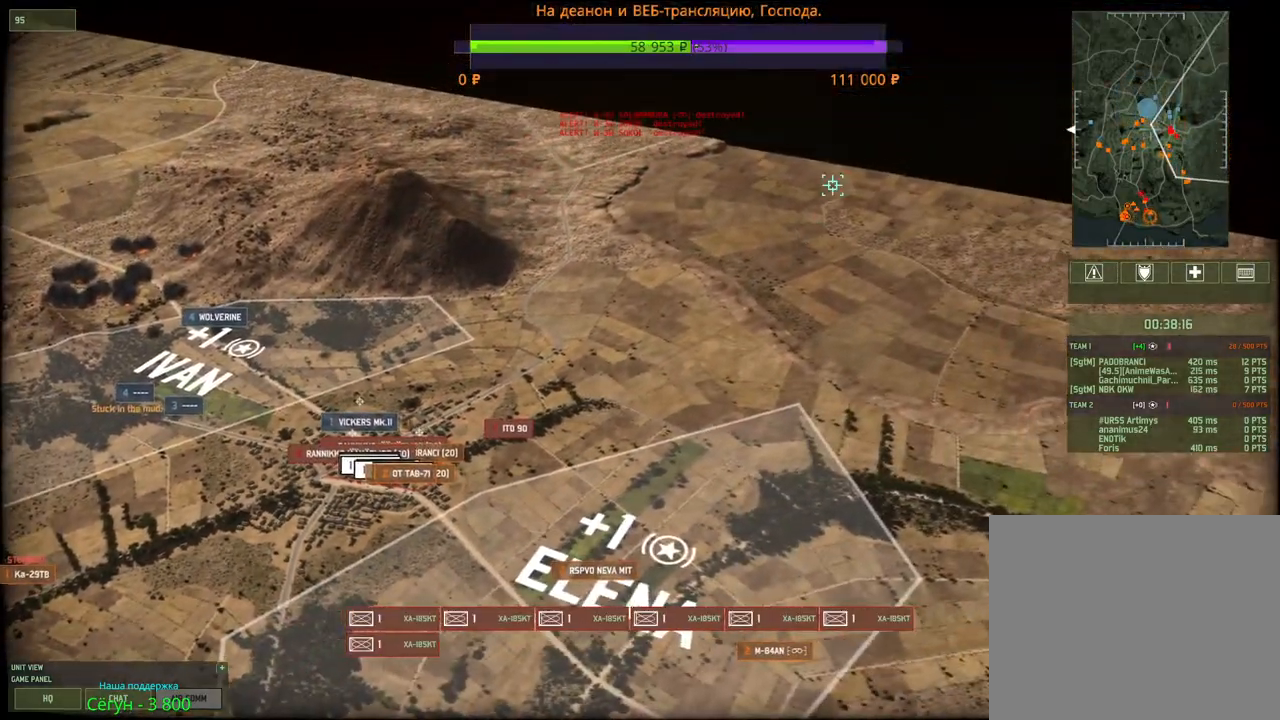
{"keys": [], "mouse": [], "events": [[50, "mouse_left", "up"], [50, "q", "up"], [183, "a", "down"], [317, "s", "down"], [433, "a", "up"], [500, "s", "up"]]}
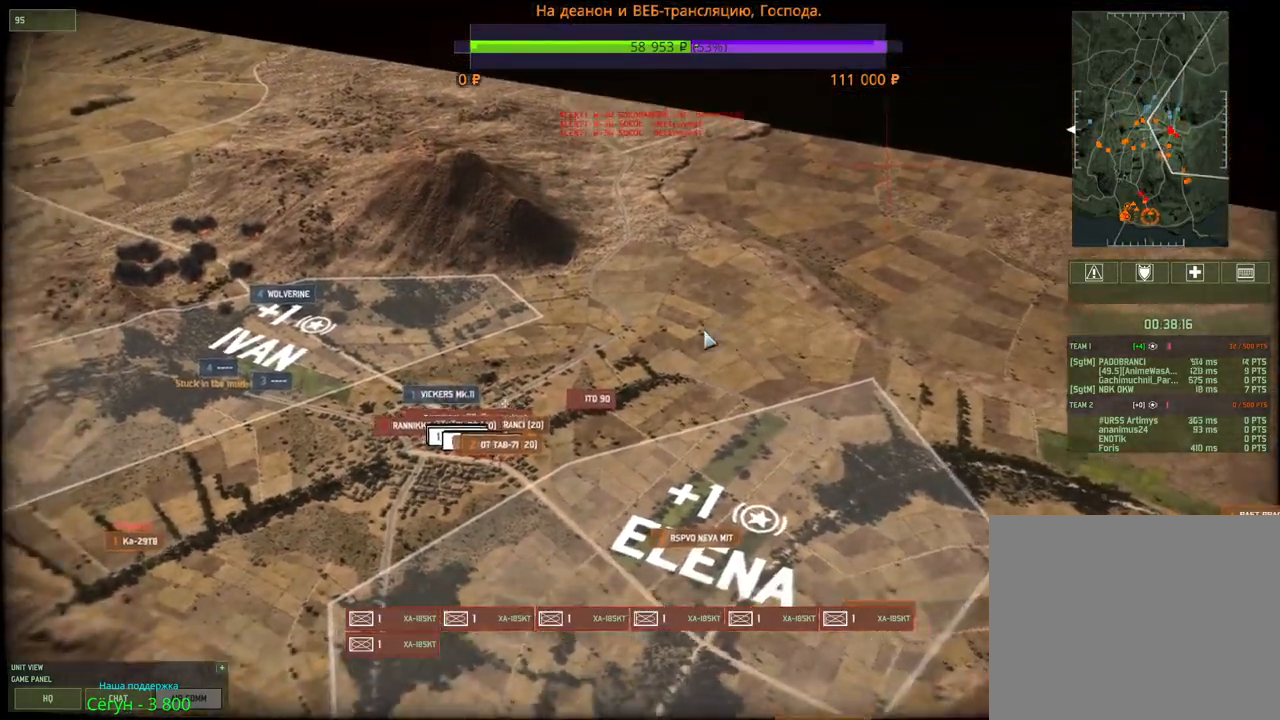
{"keys": [], "mouse": [], "events": [[117, "s", "down"], [217, "d", "down"], [400, "s", "up"], [483, "d", "up"]]}
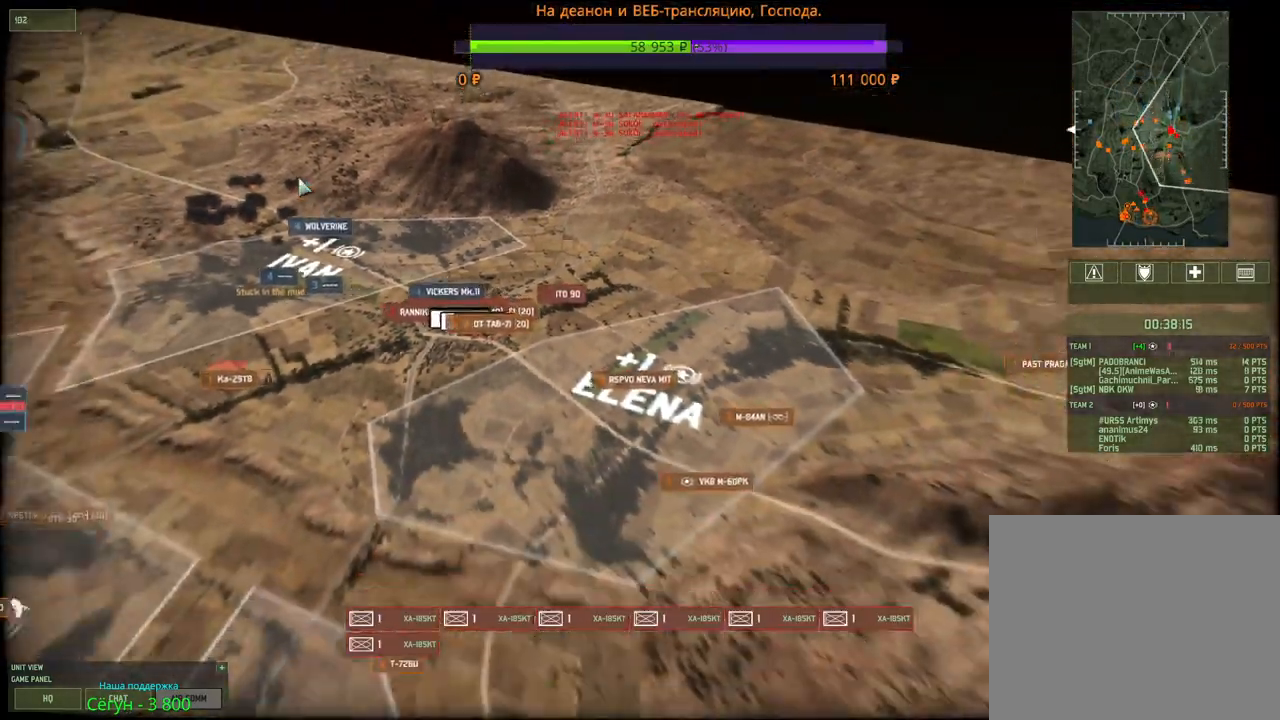
{"keys": [], "mouse": [], "events": []}
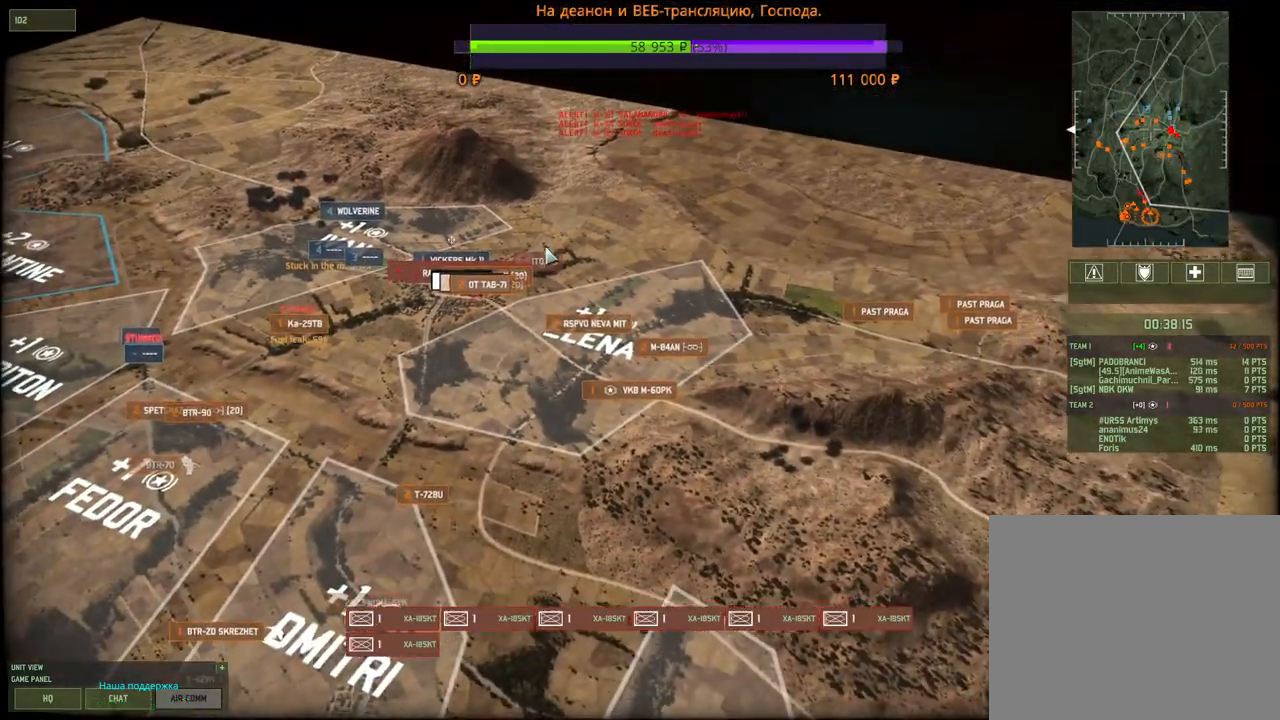
{"keys": [], "mouse": [], "events": [[167, "a", "down"], [167, "w", "down"], [417, "a", "up"], [417, "w", "up"]]}
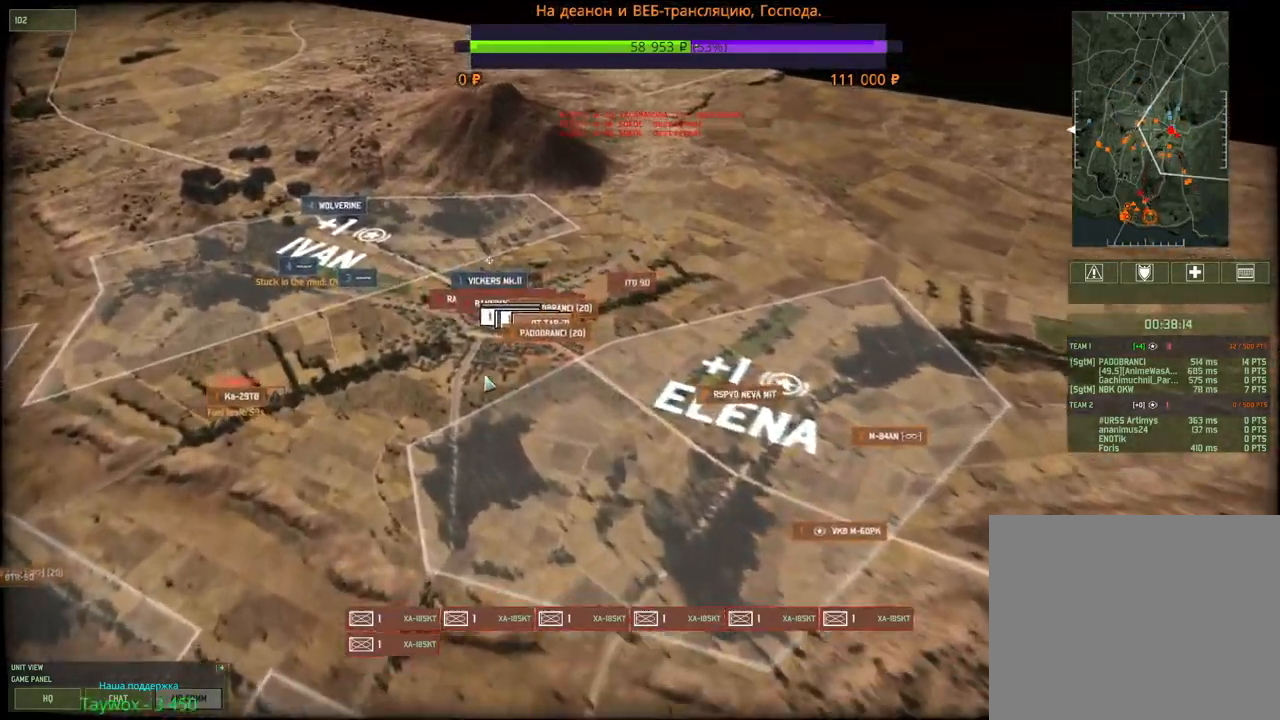
{"keys": [], "mouse": [], "events": []}
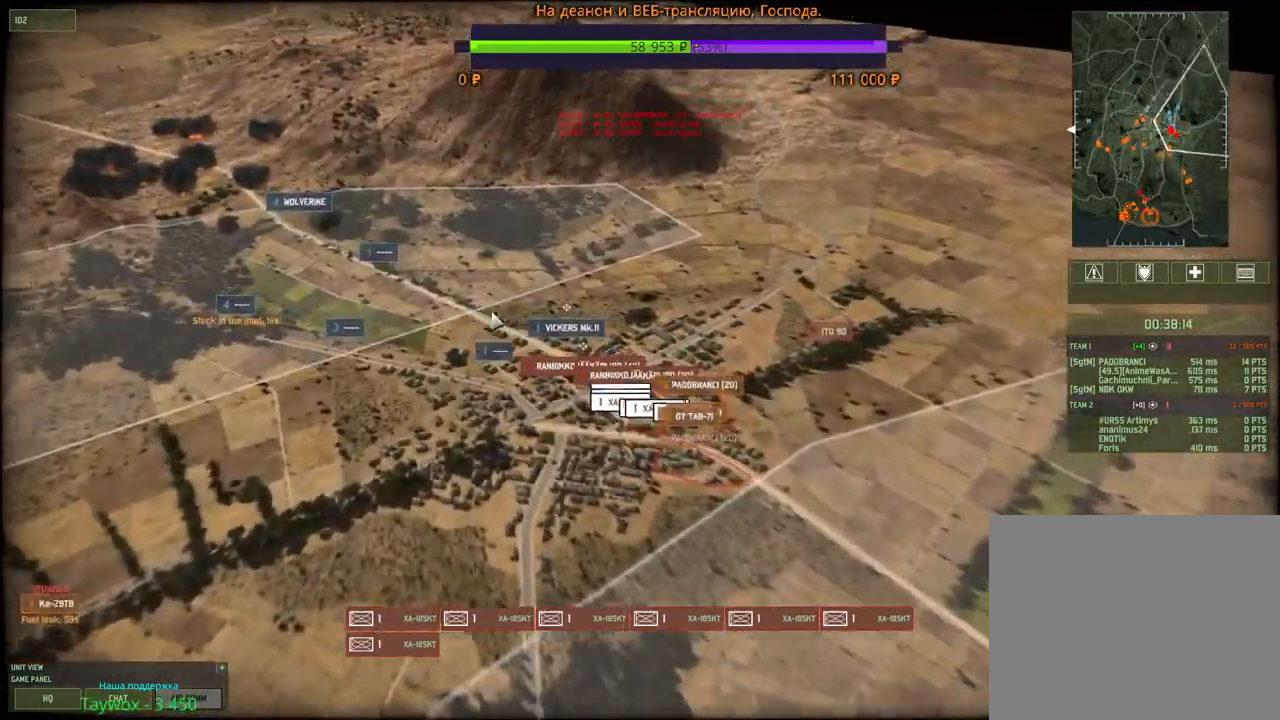
{"keys": ["ctrl"], "mouse": [], "events": [[433, "ctrl", "down"]]}
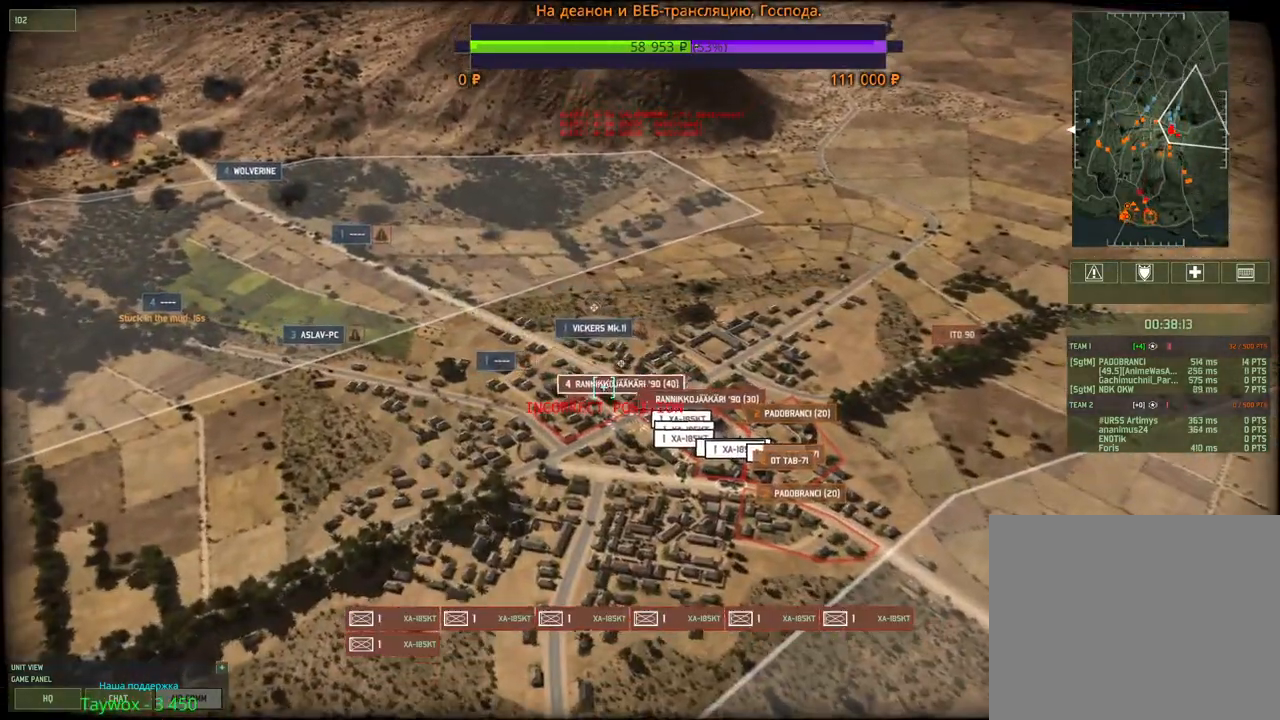
{"keys": [], "mouse": [], "events": [[17, "mouse_left", "down"], [100, "mouse_left", "up"], [250, "ctrl", "up"], [417, "mouse_left", "down"], [483, "mouse_left", "up"]]}
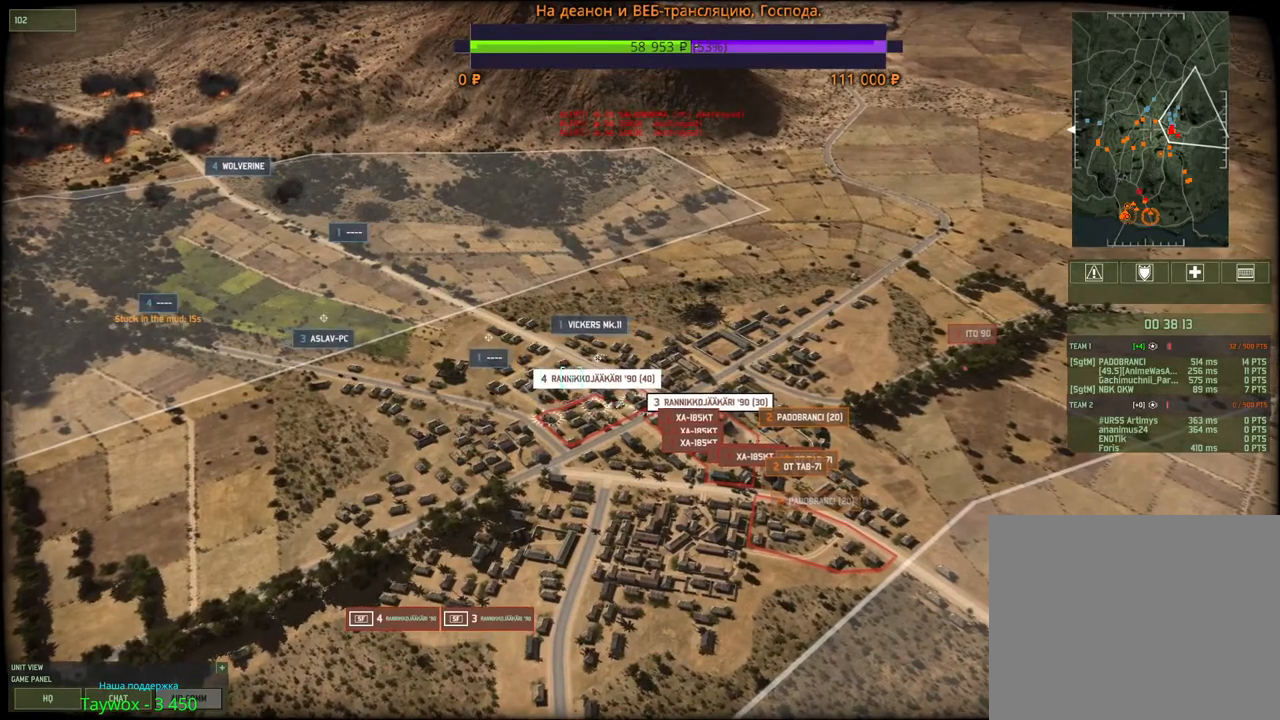
{"keys": [], "mouse": [], "events": []}
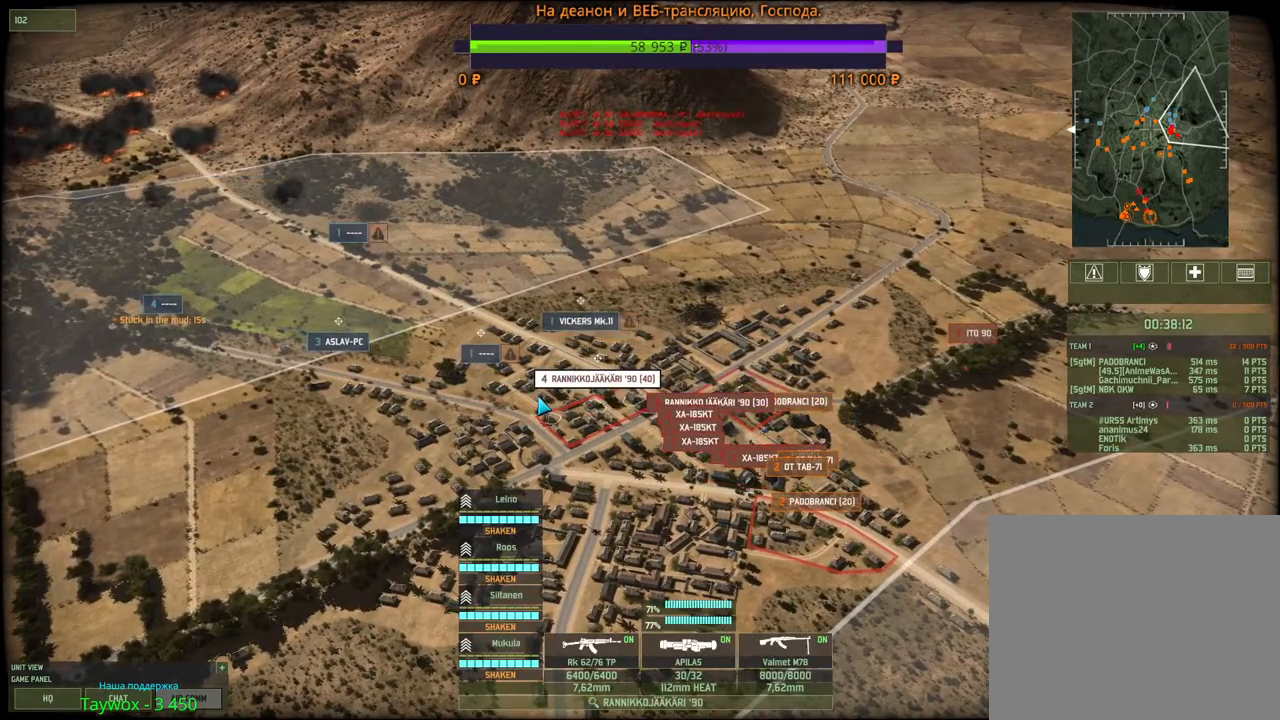
{"keys": [], "mouse": [], "events": [[333, "e", "down"], [483, "e", "up"]]}
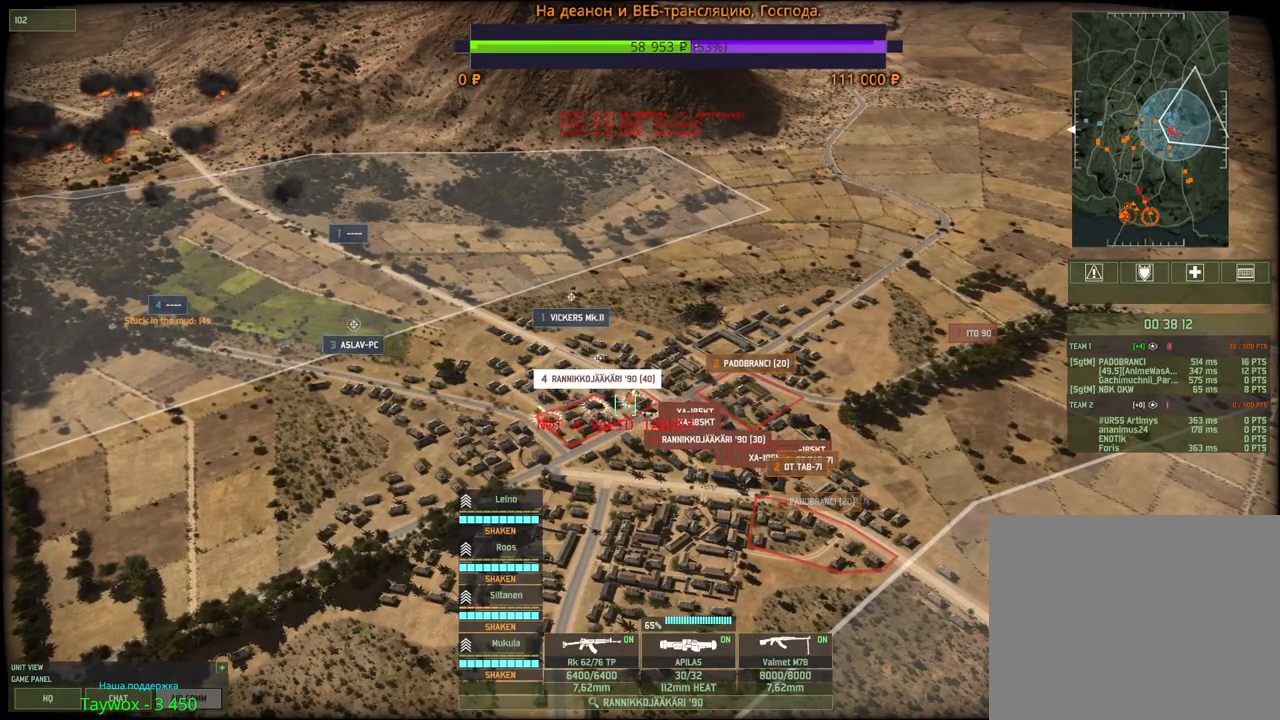
{"keys": [], "mouse": ["left"], "events": [[450, "mouse_left", "down"]]}
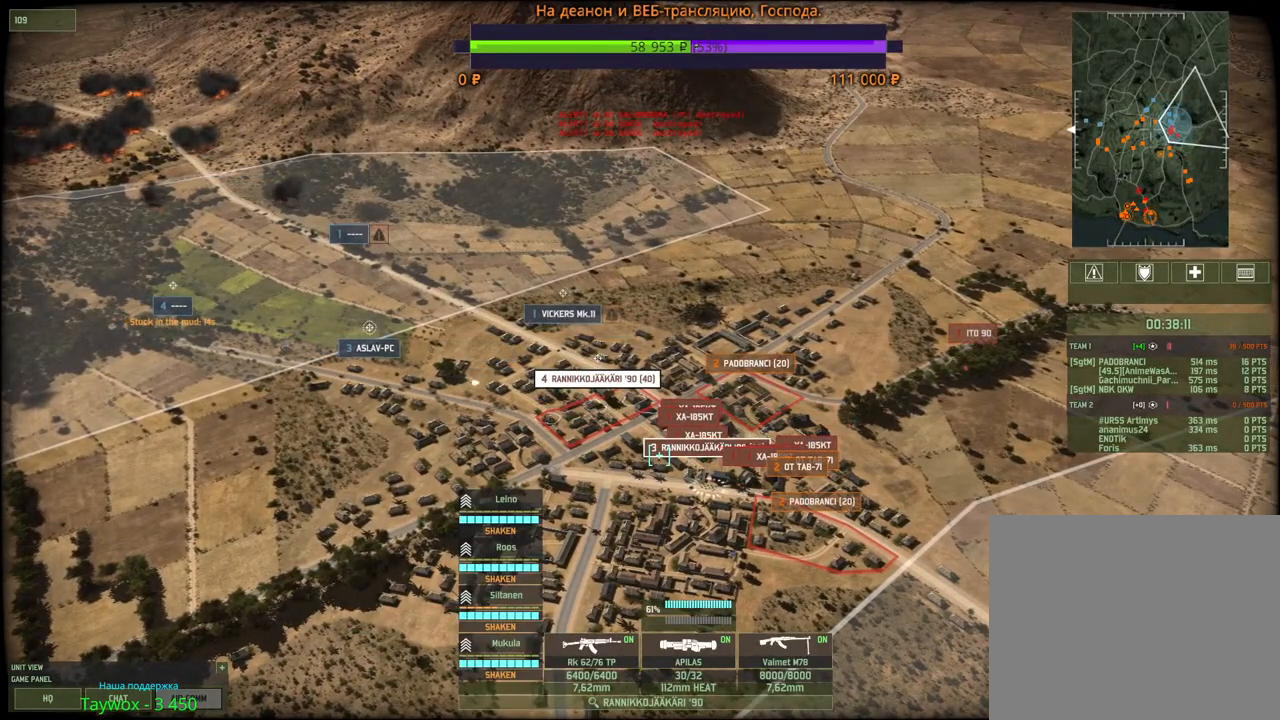
{"keys": [], "mouse": ["right"], "events": [[17, "mouse_left", "up"], [283, "mouse_right", "down"], [350, "mouse_right", "up"], [433, "mouse_right", "down"]]}
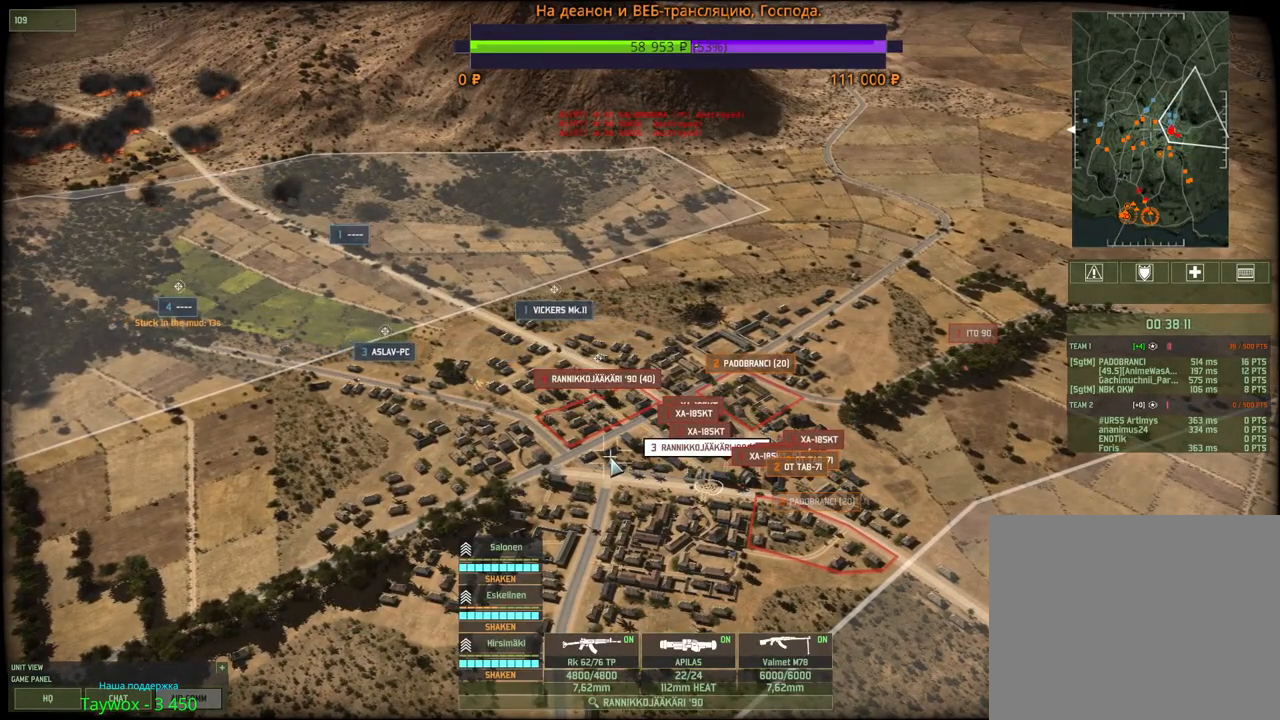
{"keys": ["ctrl"], "mouse": ["left"], "events": [[17, "mouse_right", "up"], [83, "mouse_right", "down"], [150, "d", "down"], [150, "mouse_right", "up"], [167, "w", "down"], [233, "d", "up"], [233, "w", "up"], [433, "ctrl", "down"], [467, "mouse_left", "down"]]}
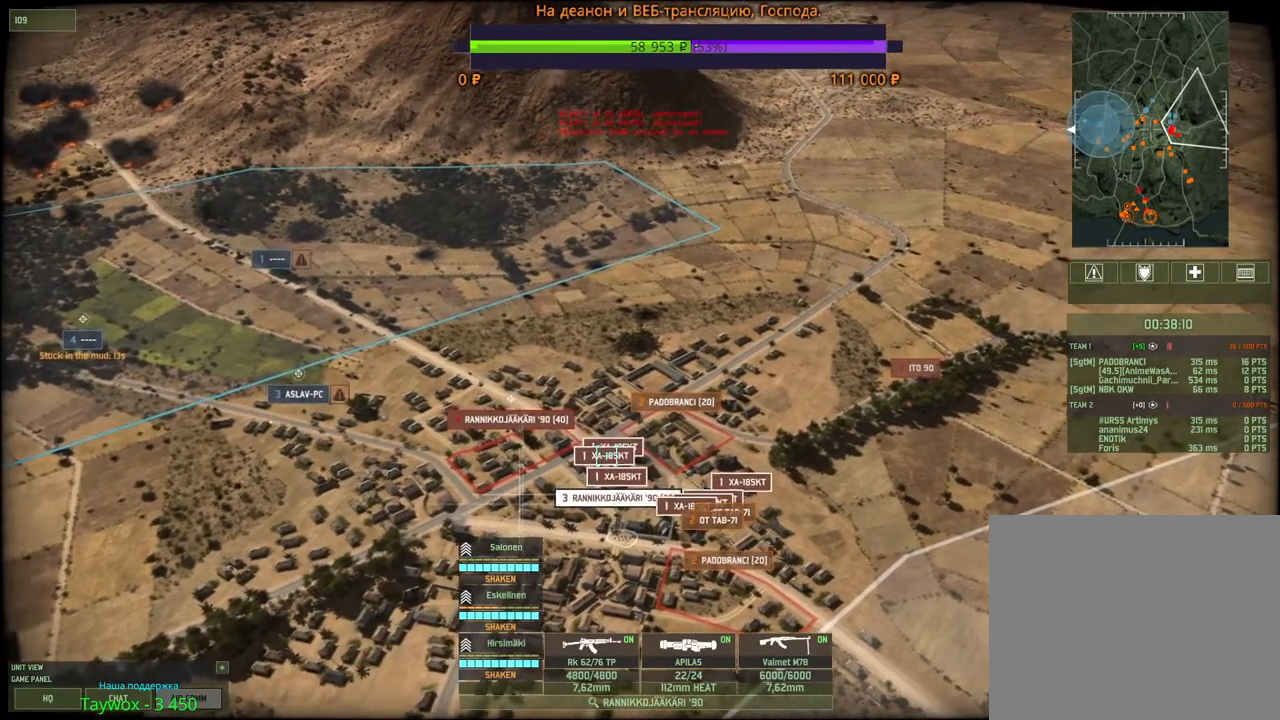
{"keys": [], "mouse": [], "events": [[67, "mouse_left", "up"], [183, "d", "down"], [200, "mouse_wheel", "down"], [217, "ctrl", "up"], [233, "mouse_wheel", "up"], [250, "w", "down"], [400, "d", "up"], [467, "w", "up"]]}
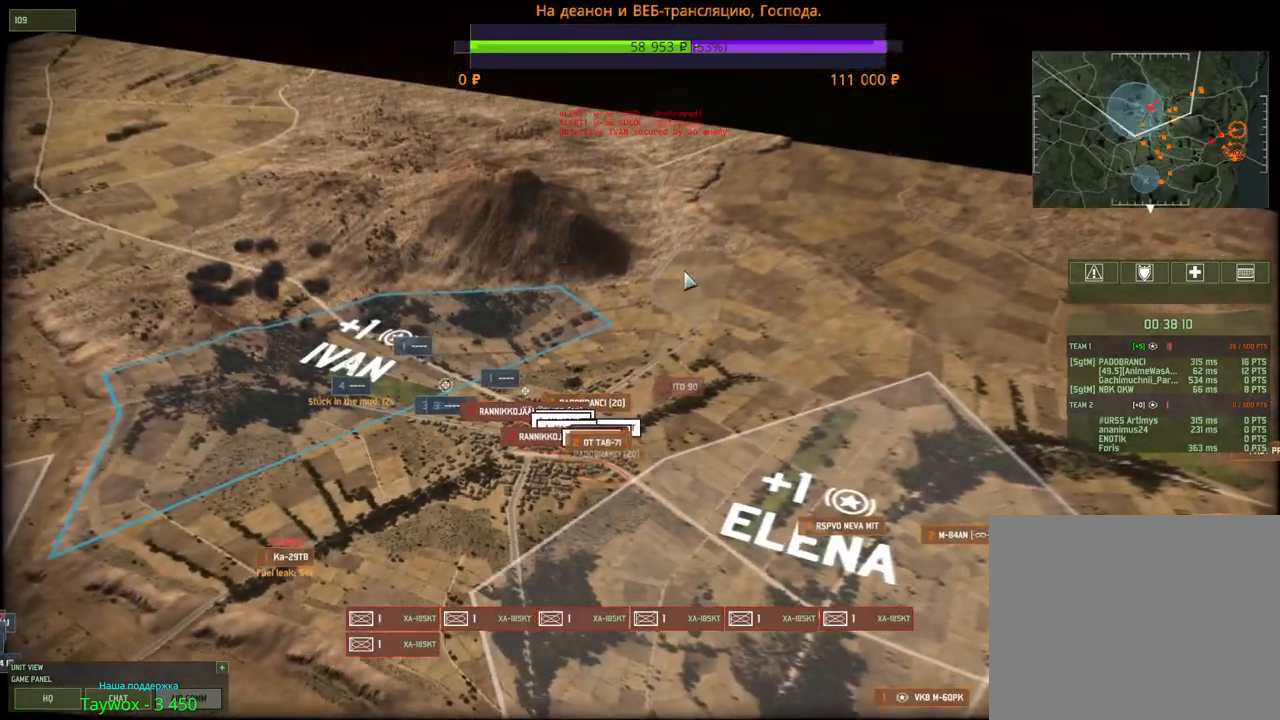
{"keys": [], "mouse": ["left"], "events": [[50, "f", "down"], [150, "mouse_left", "down"], [183, "f", "up"], [233, "mouse_left", "up"], [333, "mouse_left", "down"], [367, "f", "down"], [383, "mouse_left", "up"], [467, "f", "up"], [483, "mouse_left", "down"]]}
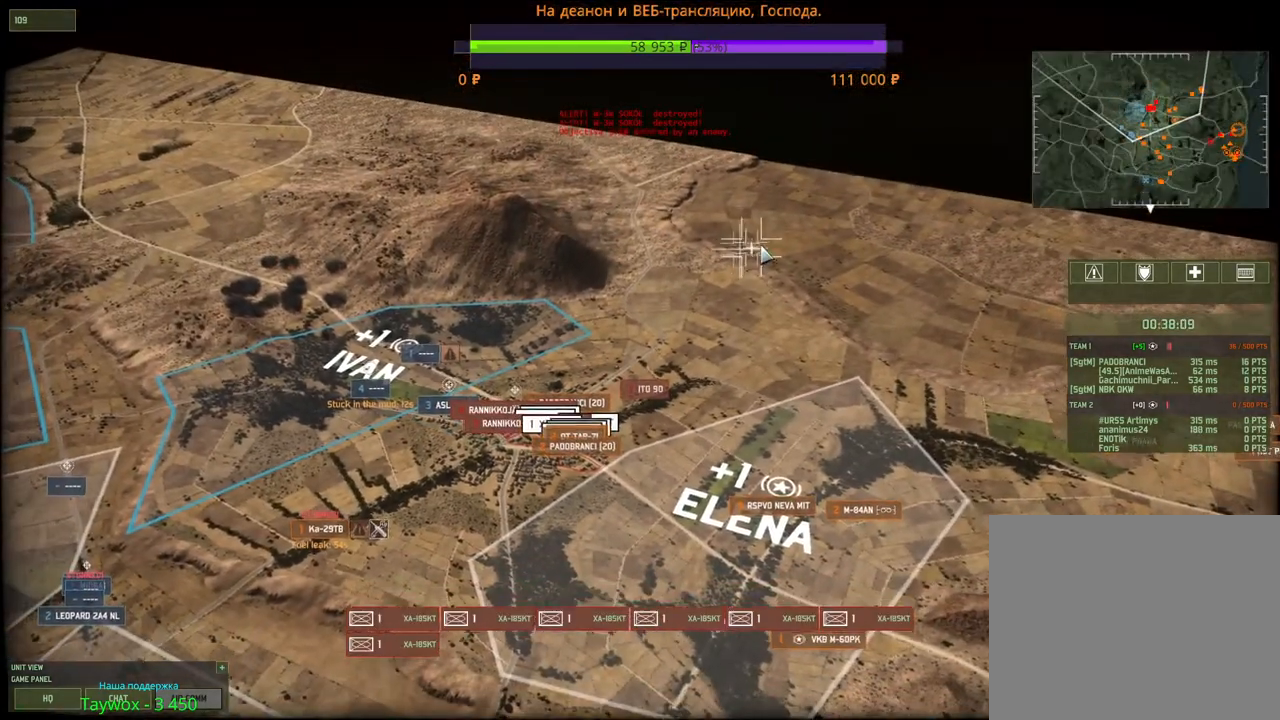
{"keys": ["q"], "mouse": [], "events": [[33, "mouse_left", "up"], [133, "mouse_left", "down"], [200, "mouse_left", "up"], [200, "q", "down"], [300, "mouse_left", "down"], [317, "q", "up"], [333, "mouse_left", "up"], [333, "q", "down"], [417, "mouse_left", "down"], [433, "q", "up"], [450, "q", "down"], [483, "mouse_left", "up"]]}
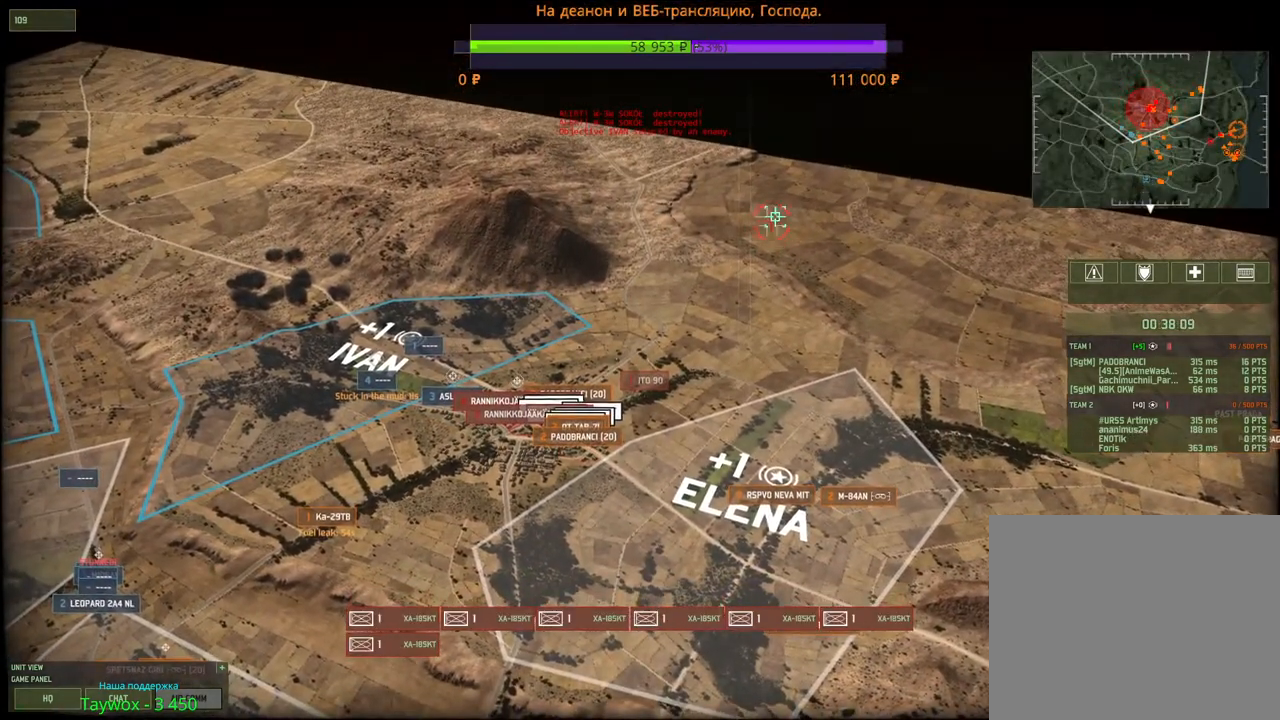
{"keys": ["q"], "mouse": [], "events": [[33, "q", "up"], [50, "q", "down"], [67, "mouse_left", "down"], [133, "mouse_left", "up"], [150, "q", "up"], [167, "q", "down"], [217, "mouse_left", "down"], [267, "q", "up"], [283, "mouse_left", "up"], [317, "q", "down"], [383, "mouse_left", "down"], [433, "mouse_left", "up"], [467, "q", "up"], [483, "q", "down"]]}
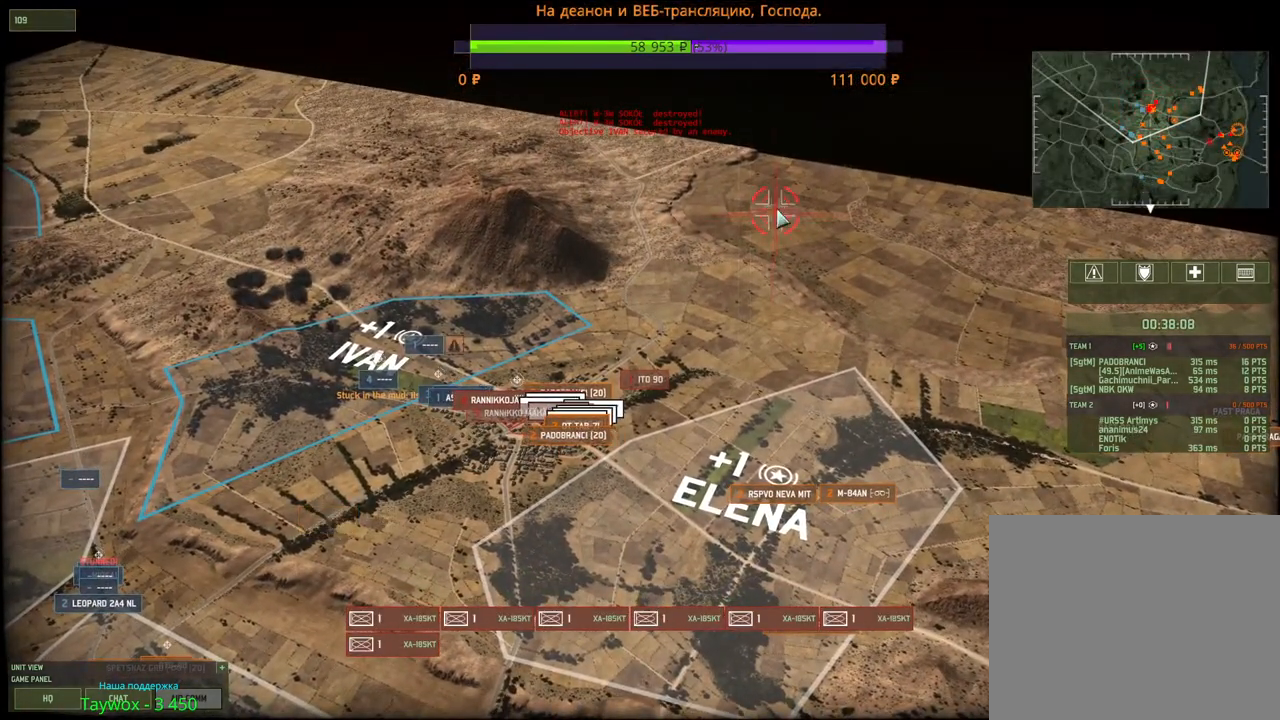
{"keys": [], "mouse": [], "events": [[33, "mouse_left", "down"], [83, "mouse_left", "up"], [83, "q", "up"], [100, "q", "down"], [167, "mouse_left", "down"], [233, "mouse_left", "up"], [317, "mouse_left", "down"], [333, "q", "up"], [383, "mouse_left", "up"]]}
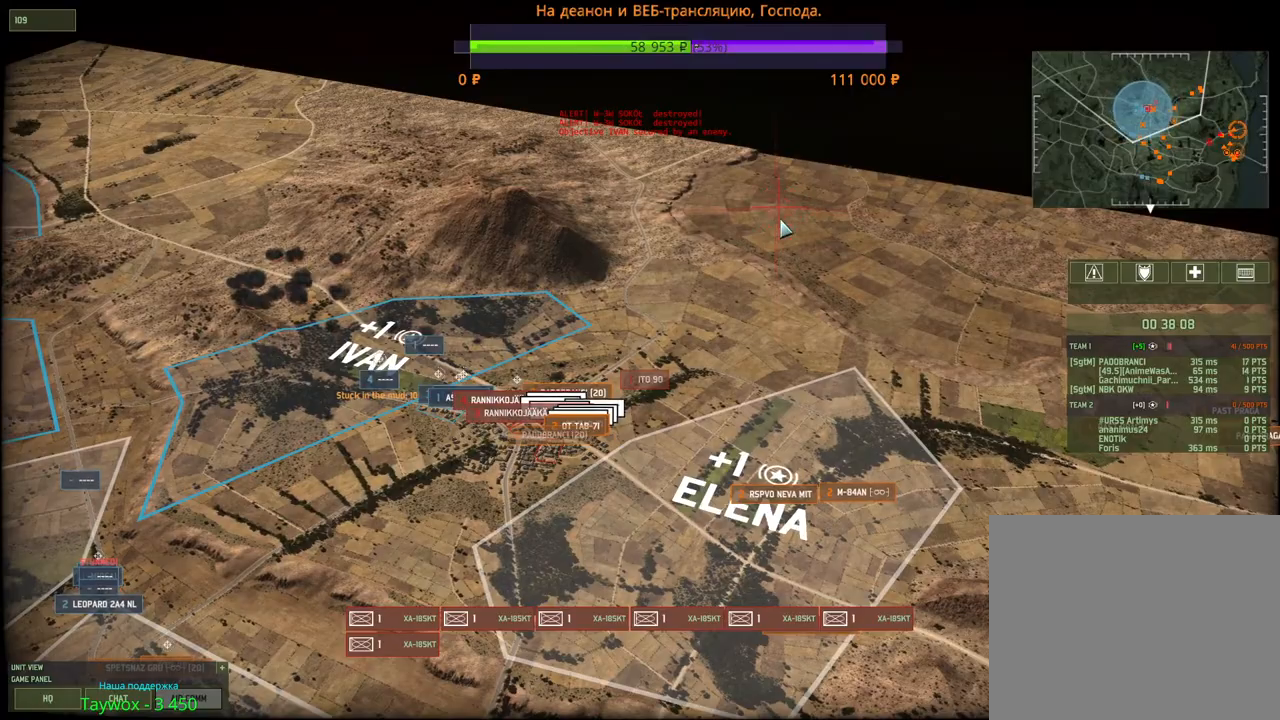
{"keys": [], "mouse": [], "events": [[167, "3", "down"], [267, "3", "up"], [300, "3", "down"], [400, "3", "up"]]}
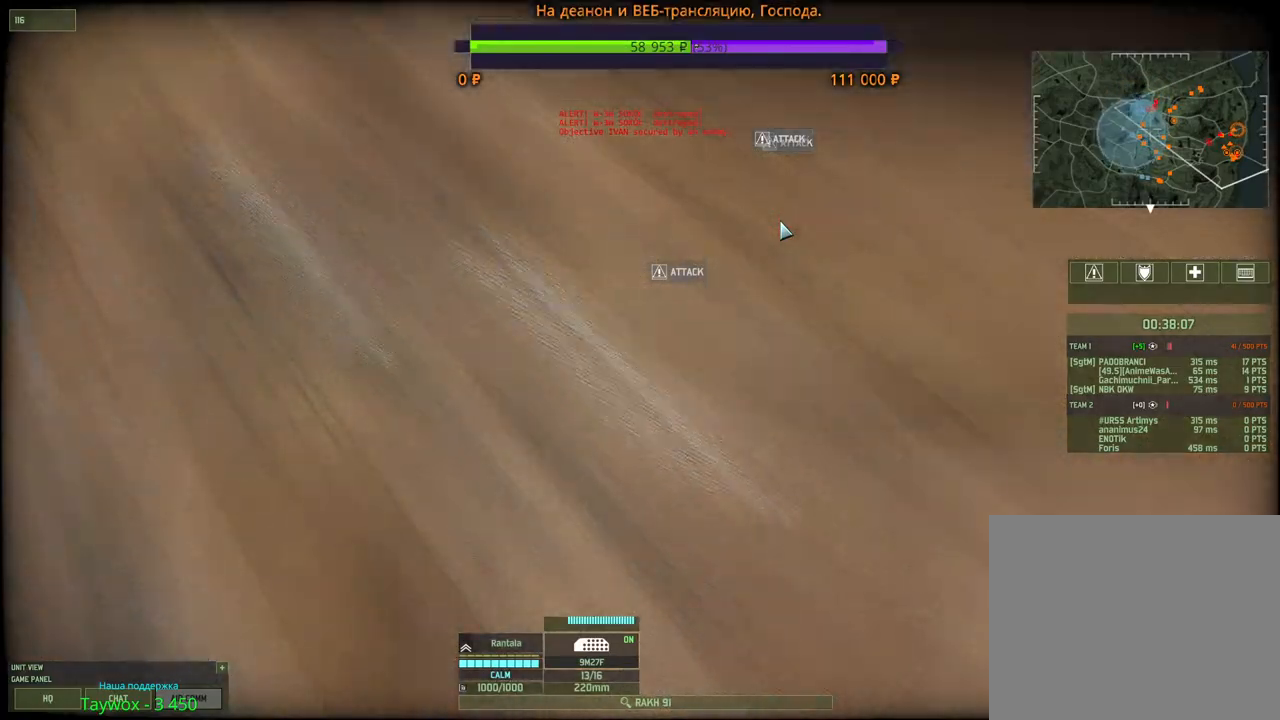
{"keys": [], "mouse": [], "events": []}
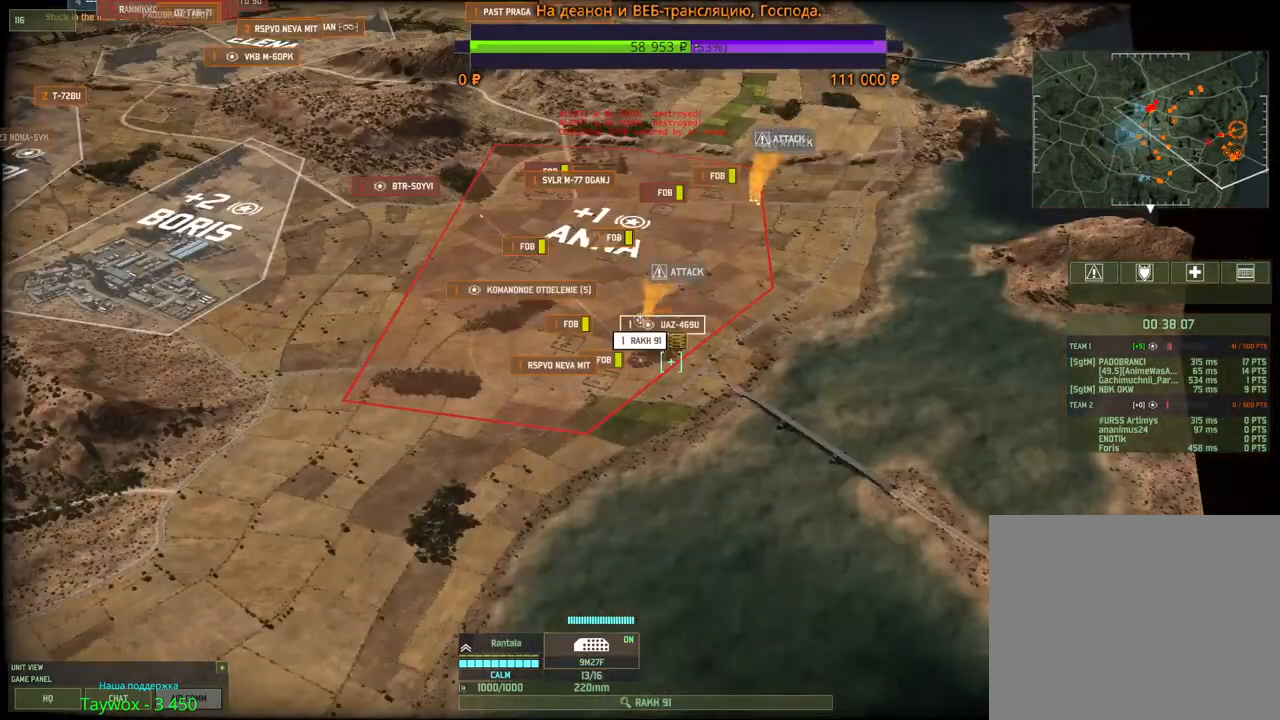
{"keys": [], "mouse": [], "events": [[17, "w", "down"], [200, "w", "up"]]}
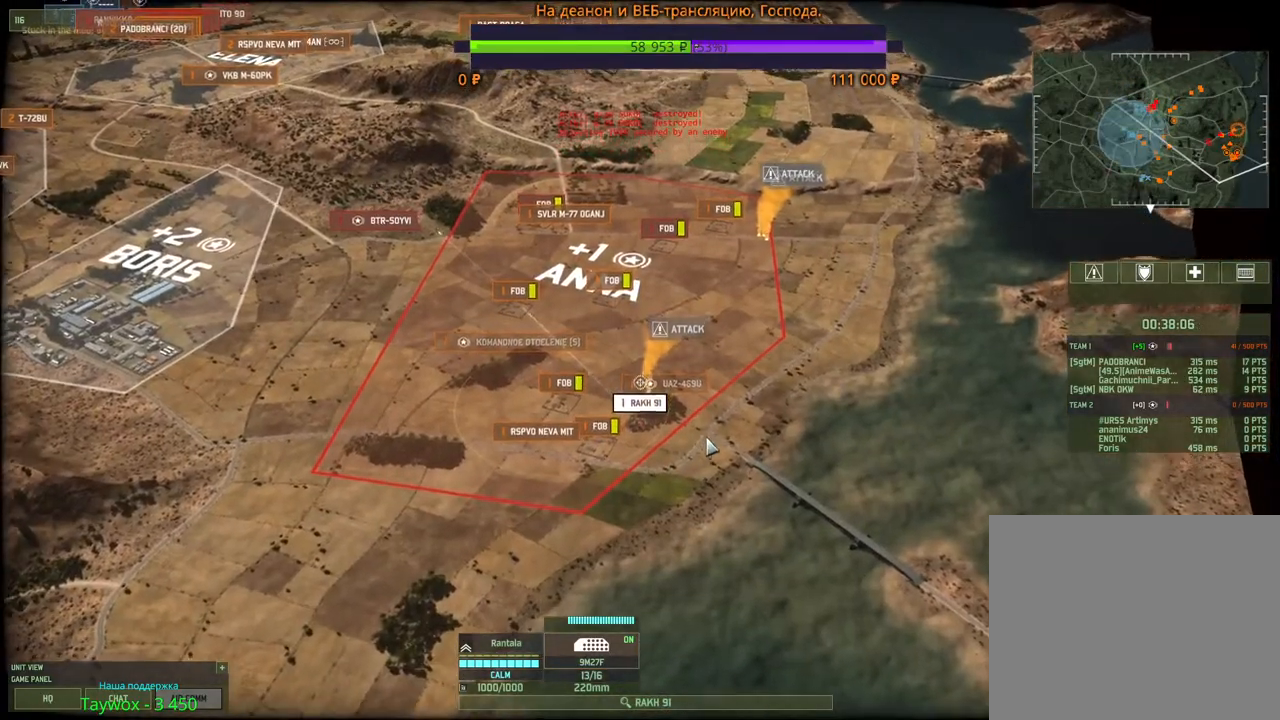
{"keys": ["shift"], "mouse": [], "events": [[117, "w", "down"], [367, "w", "up"], [400, "shift", "down"]]}
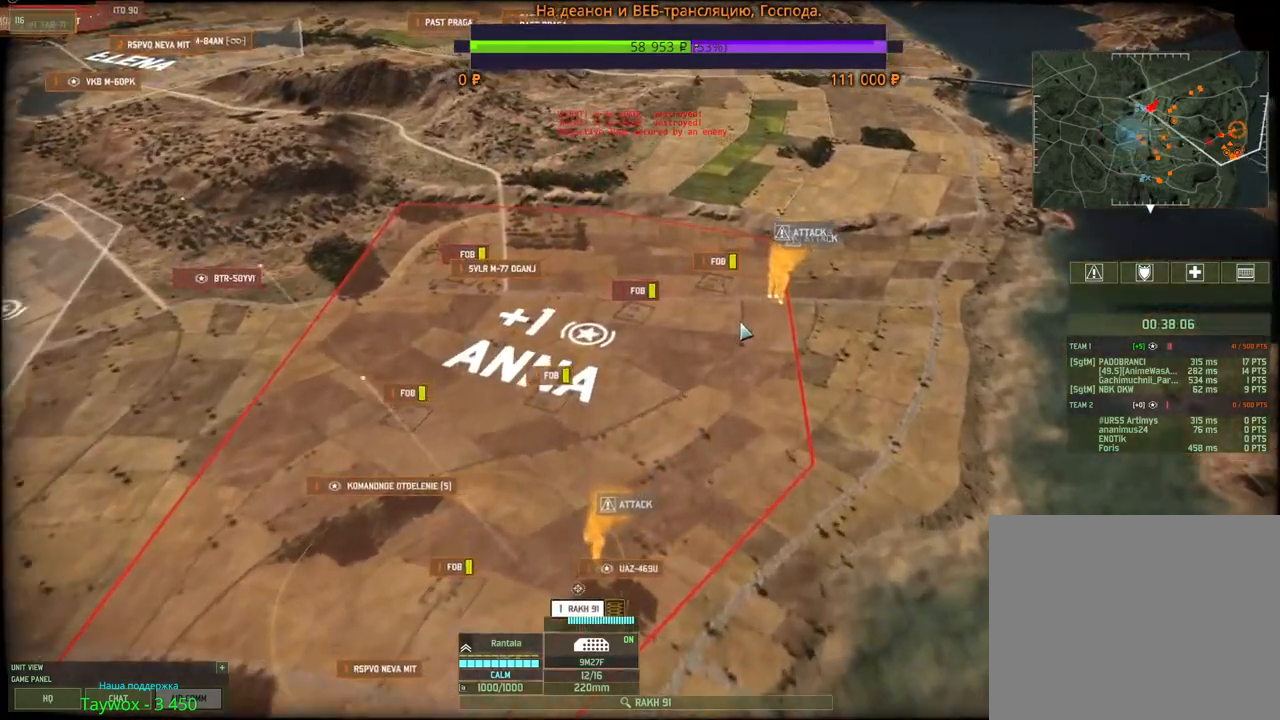
{"keys": ["shift", "w"], "mouse": ["wheel"], "events": [[17, "f", "down"], [183, "f", "up"], [267, "mouse_left", "down"], [350, "mouse_left", "up"], [450, "w", "down"], [500, "mouse_wheel", "down"]]}
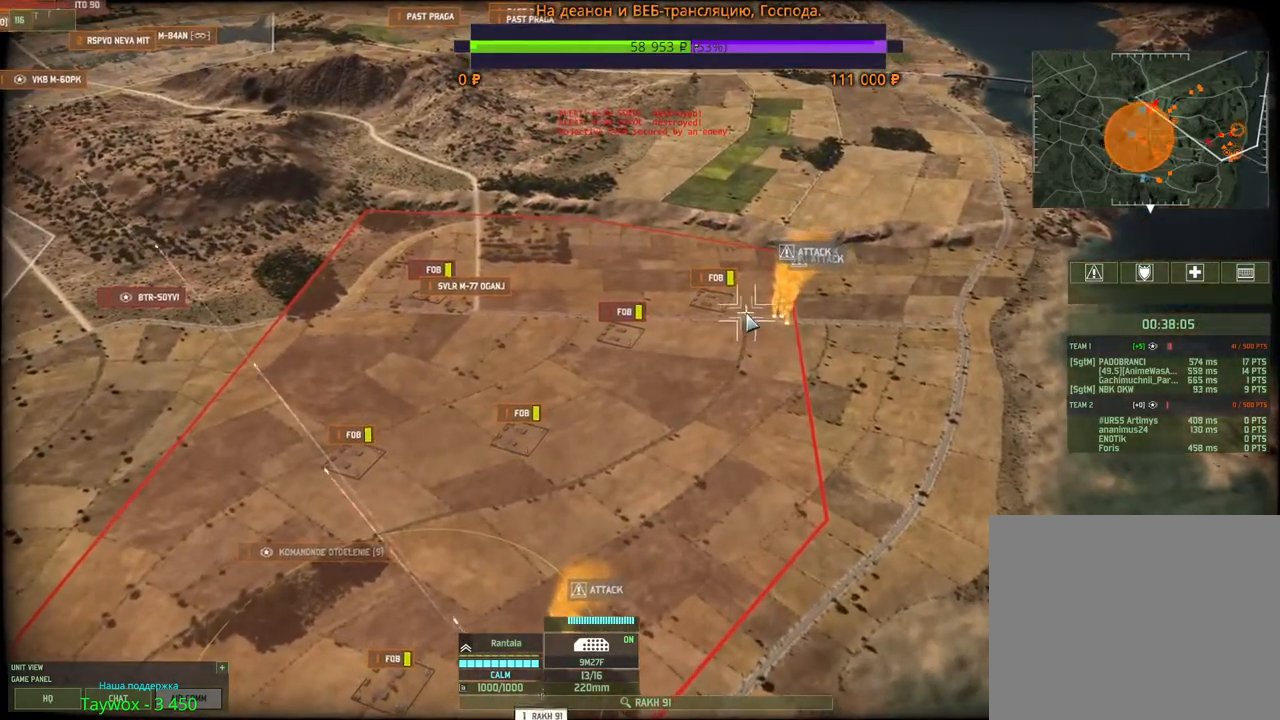
{"keys": ["a", "w"], "mouse": [], "events": [[50, "mouse_wheel", "up"], [450, "a", "down"], [467, "shift", "up"]]}
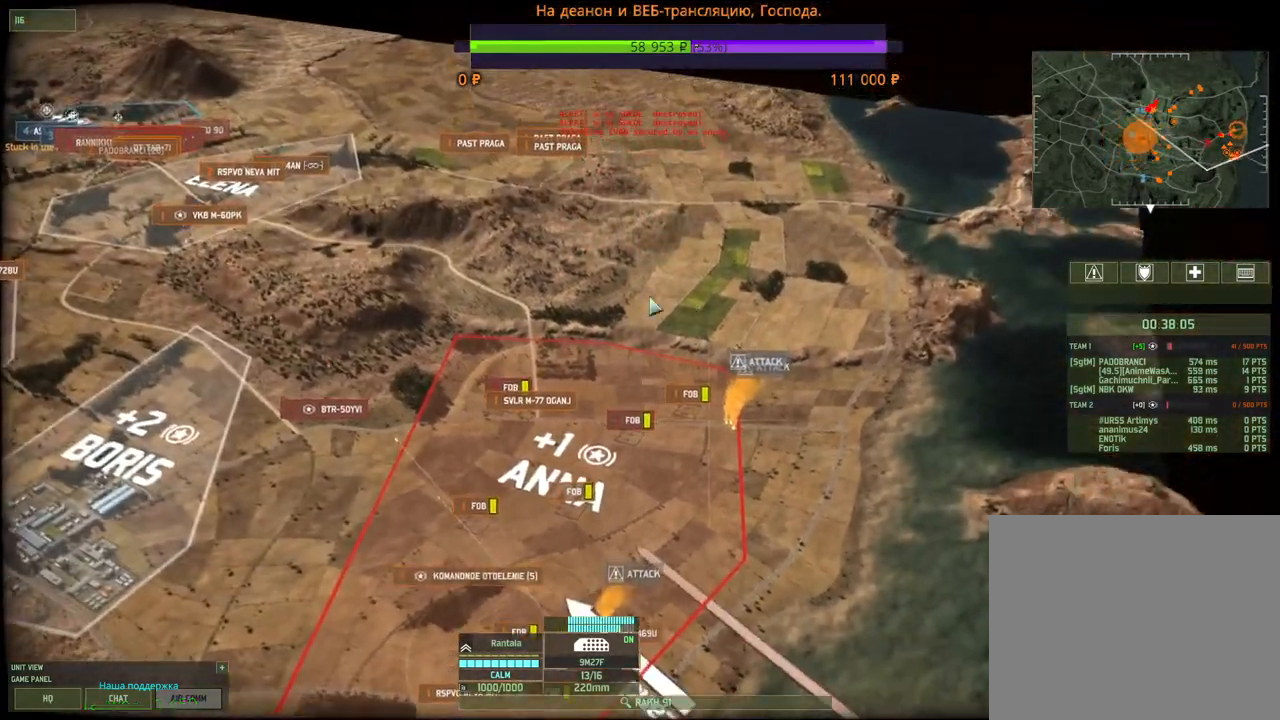
{"keys": [], "mouse": [], "events": [[317, "mouse_wheel", "down"], [433, "mouse_wheel", "up"], [467, "w", "up"], [483, "a", "up"]]}
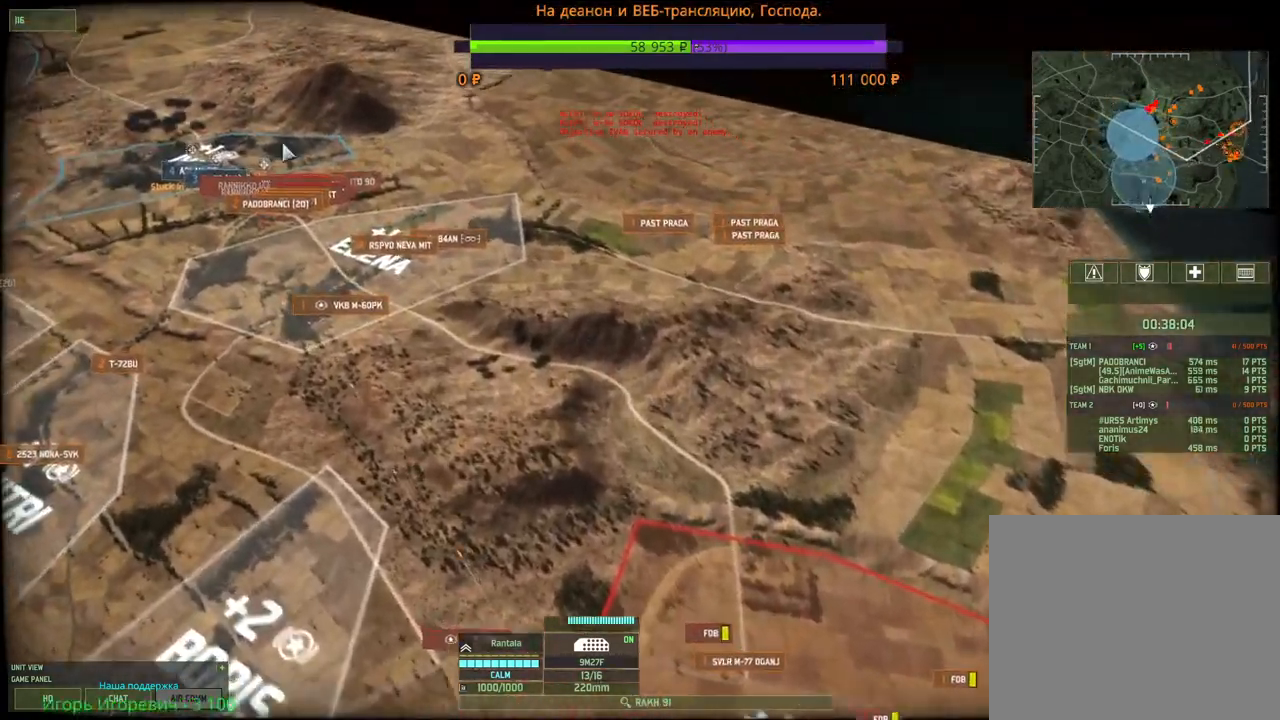
{"keys": [], "mouse": [], "events": [[333, "mouse_left", "down"], [433, "mouse_left", "up"]]}
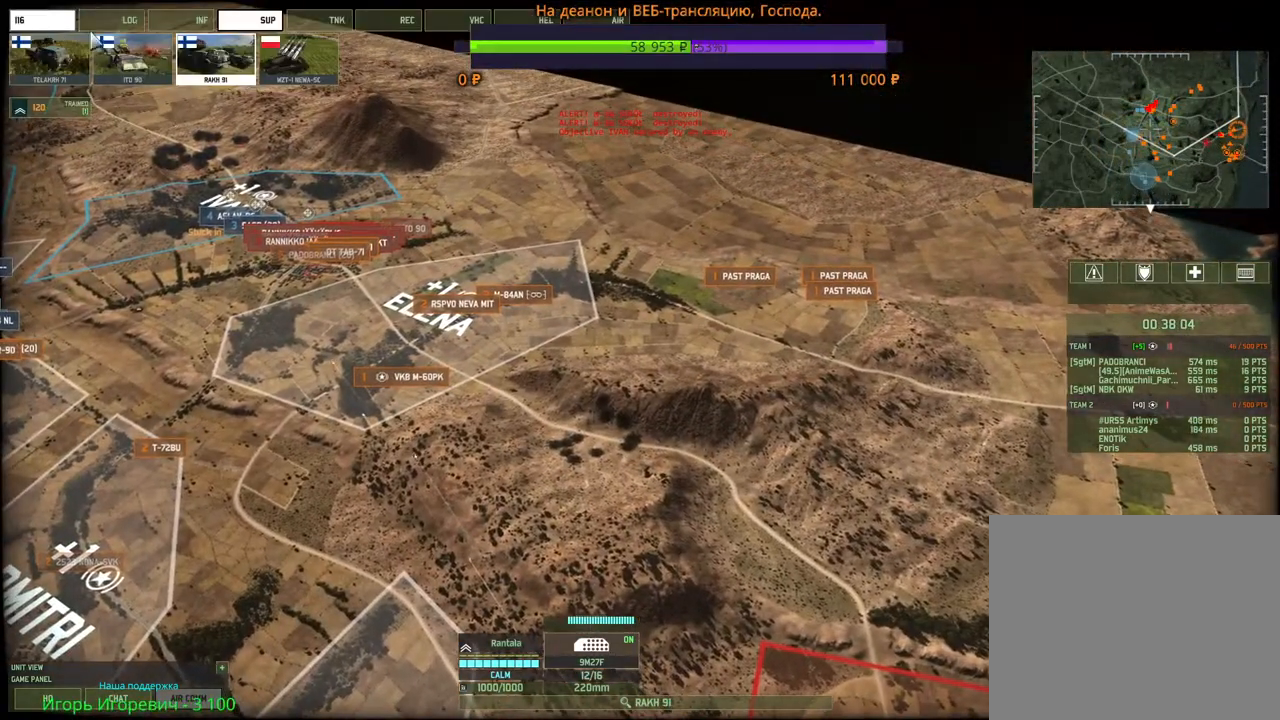
{"keys": ["w"], "mouse": [], "events": [[350, "mouse_left", "down"], [417, "mouse_left", "up"], [417, "w", "down"]]}
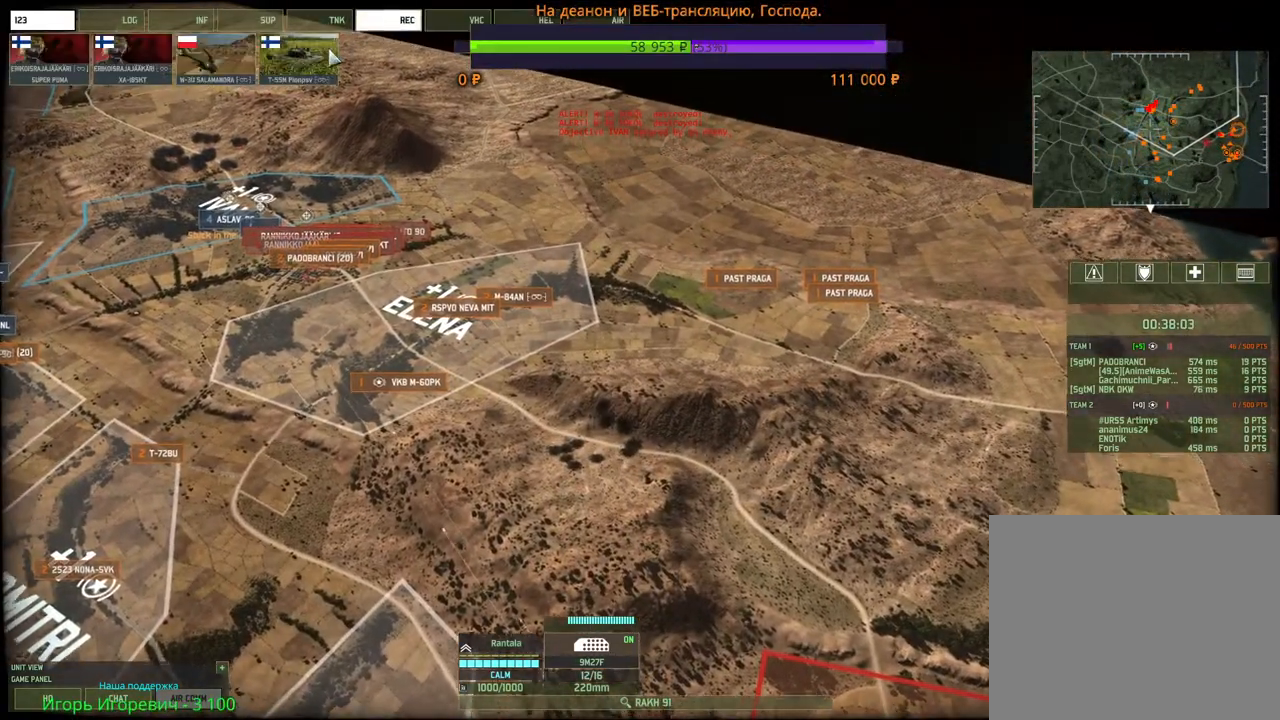
{"keys": [], "mouse": [], "events": [[50, "w", "up"]]}